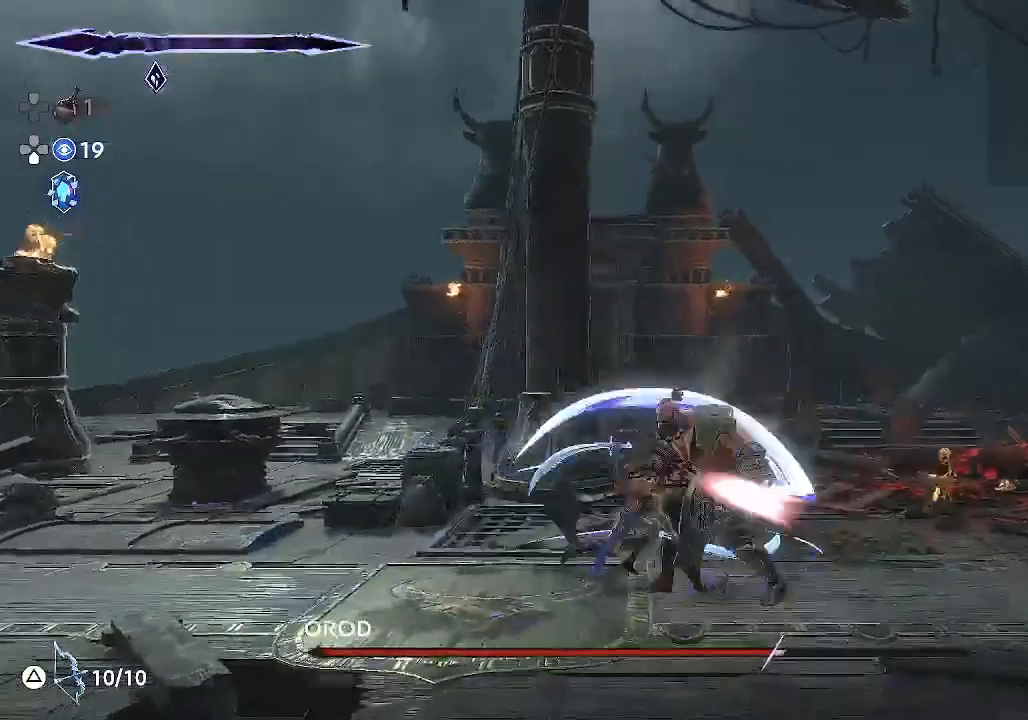
Gameplay with a controller (PlayStation layout); each line is a JSON object with the inputs held at the frame after it. "events" lists button and stick changes between this image and that frame as [ms after this image, input, new state], when the widget could be followed in between. Not read: right_stick.
{"buttons": ["R1"], "left_stick": "left", "events": [[133, "R1", "down"]]}
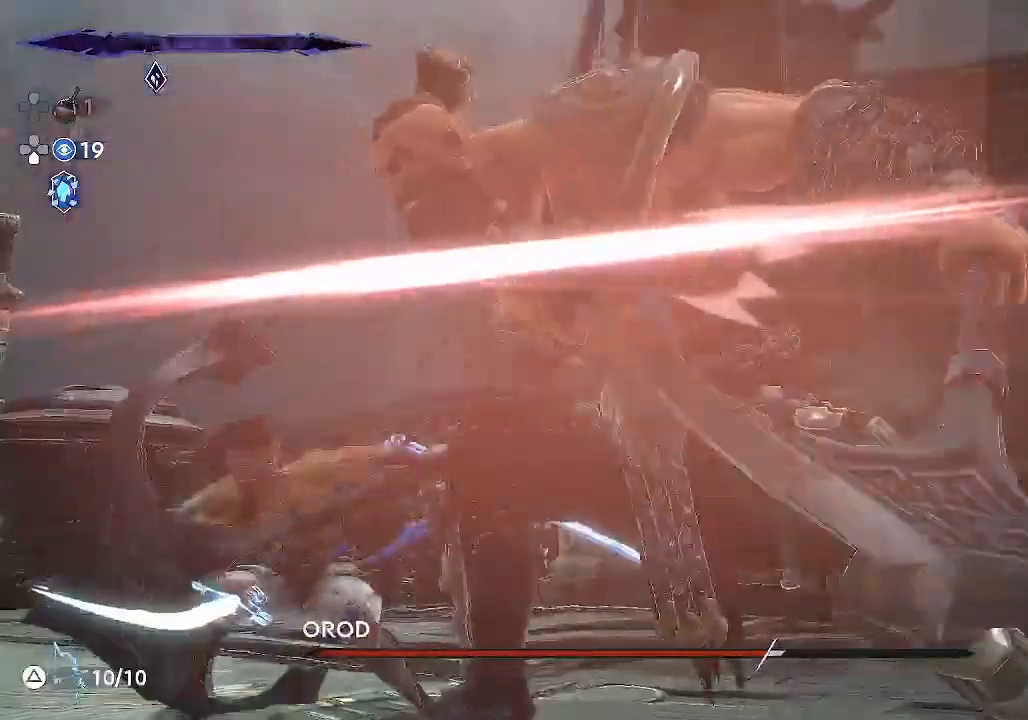
{"buttons": [], "left_stick": "center", "events": [[67, "R1", "up"], [133, "left_stick", "center"]]}
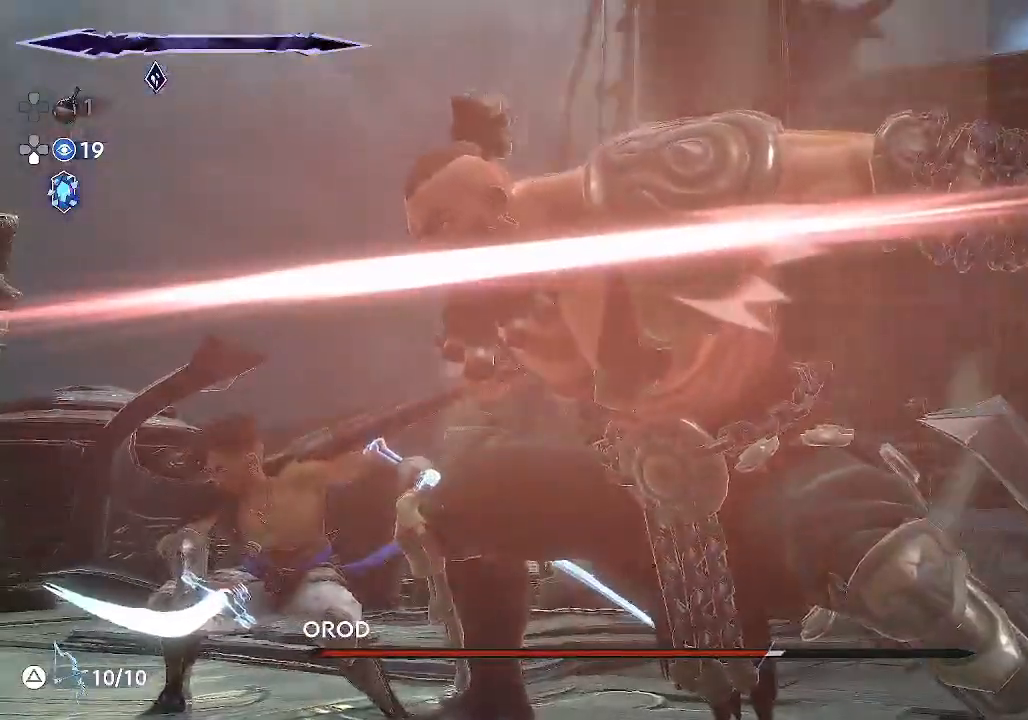
{"buttons": [], "left_stick": "center", "events": []}
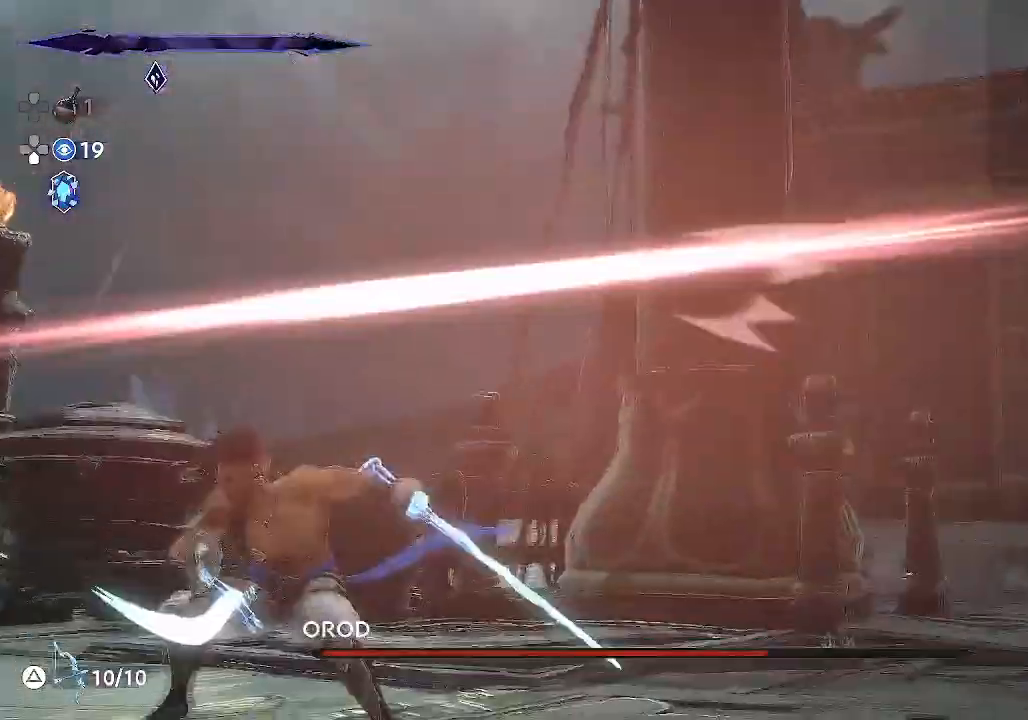
{"buttons": [], "left_stick": "center", "events": []}
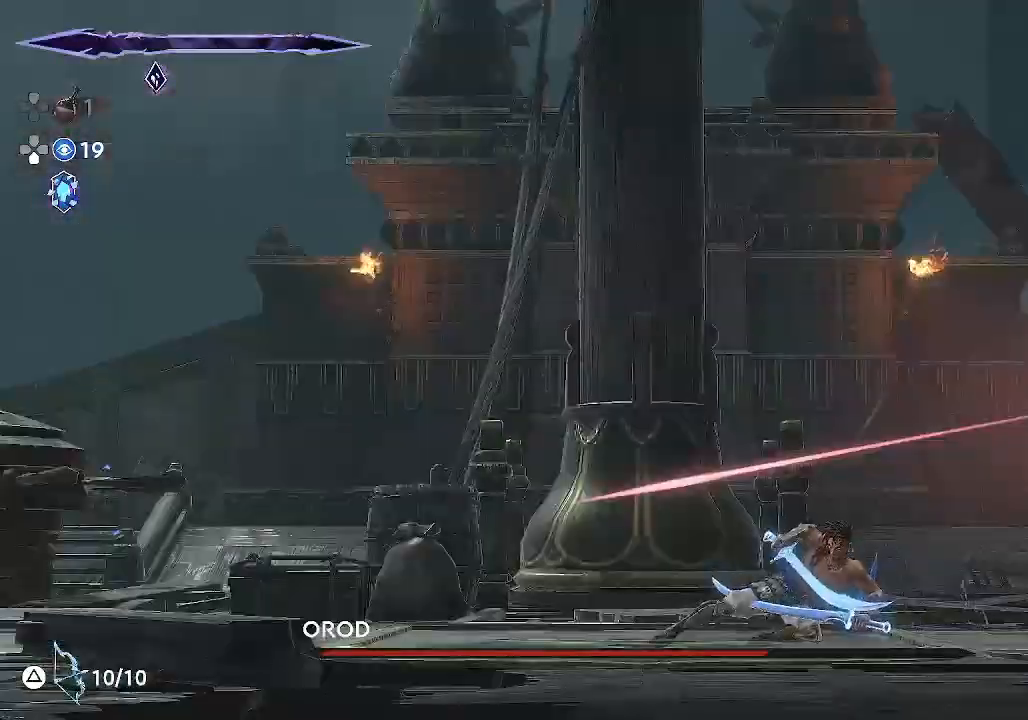
{"buttons": [], "left_stick": "center", "events": []}
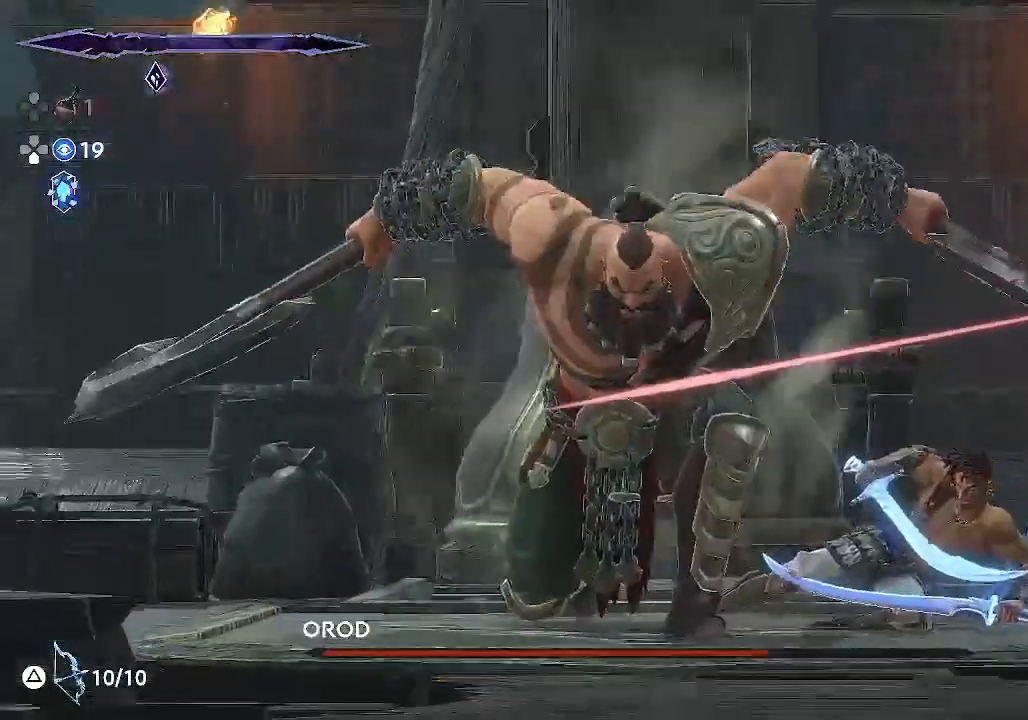
{"buttons": [], "left_stick": "center", "events": []}
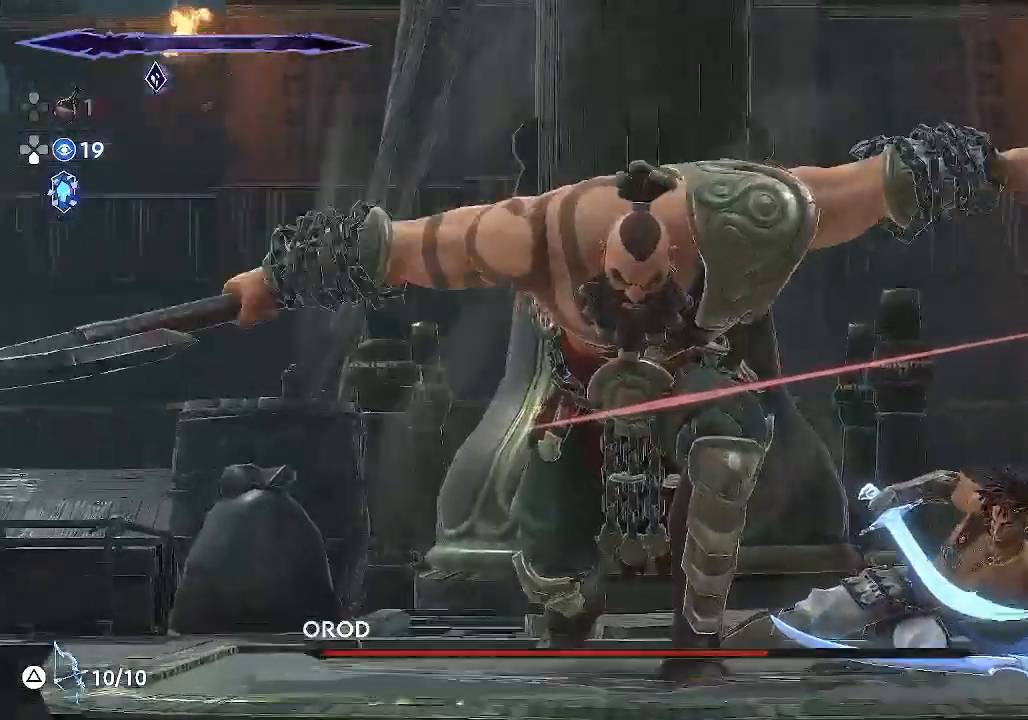
{"buttons": [], "left_stick": "center", "events": [[133, "SQUARE", "down"], [133, "left_stick", "left"], [233, "SQUARE", "up"], [367, "left_stick", "center"]]}
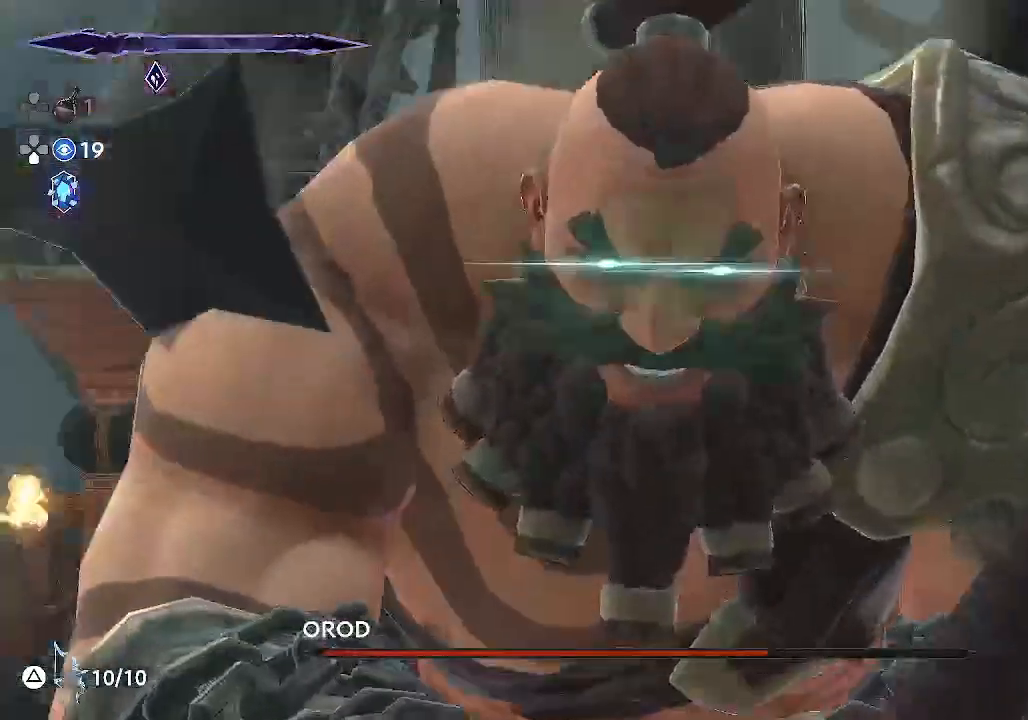
{"buttons": [], "left_stick": "center", "events": []}
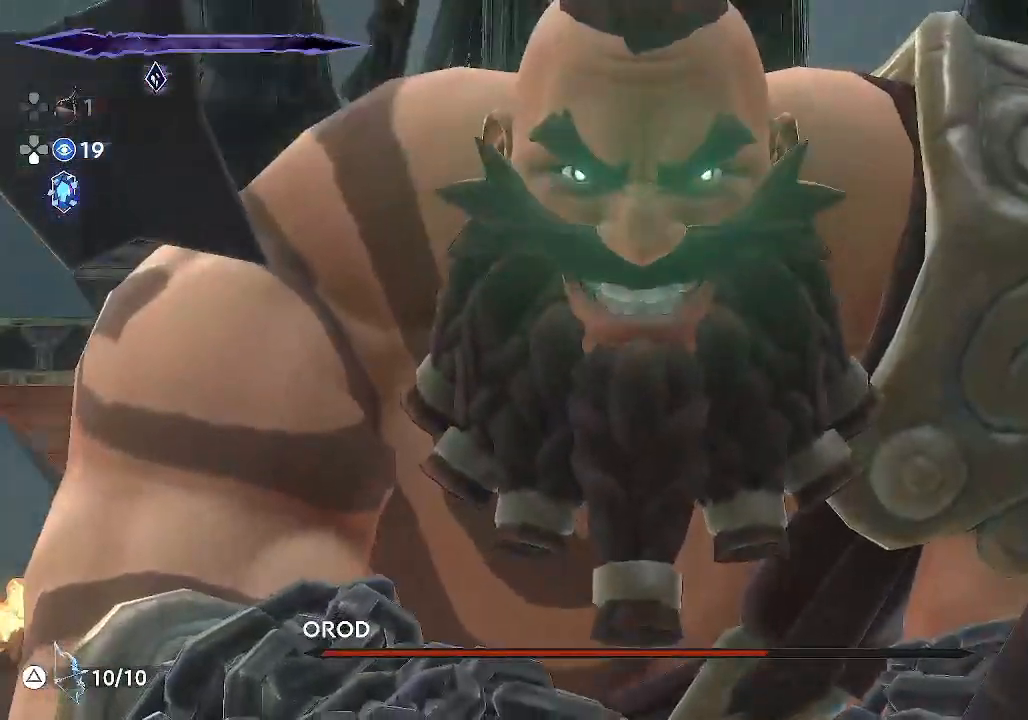
{"buttons": [], "left_stick": "center", "events": []}
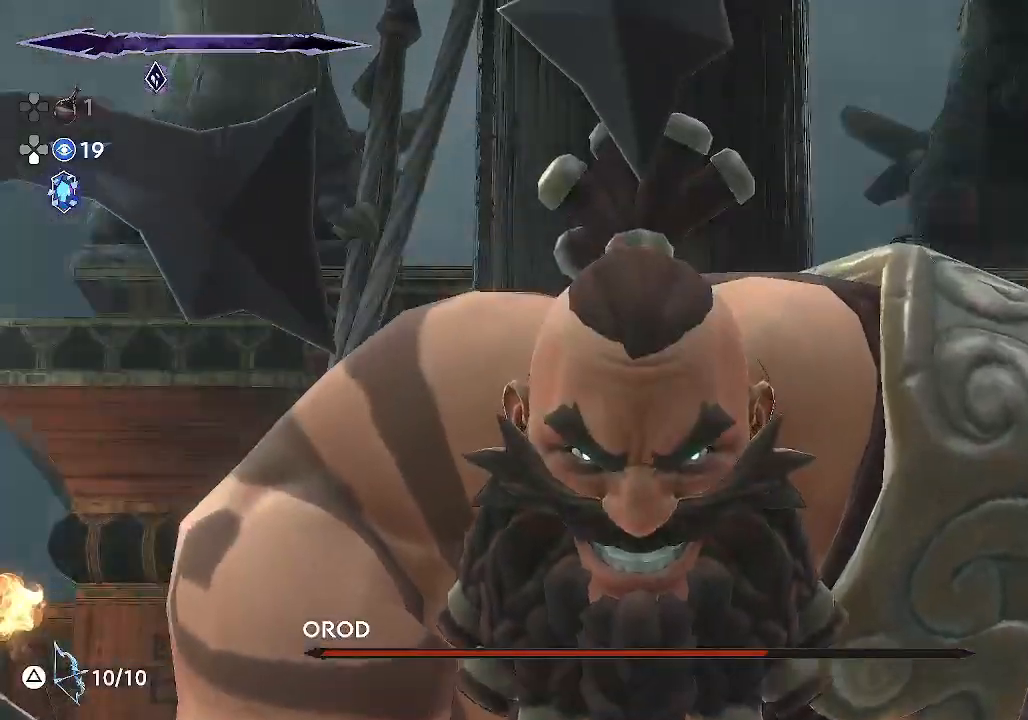
{"buttons": ["SQUARE"], "left_stick": "center", "events": [[200, "left_stick", "left"], [433, "SQUARE", "down"], [500, "left_stick", "center"]]}
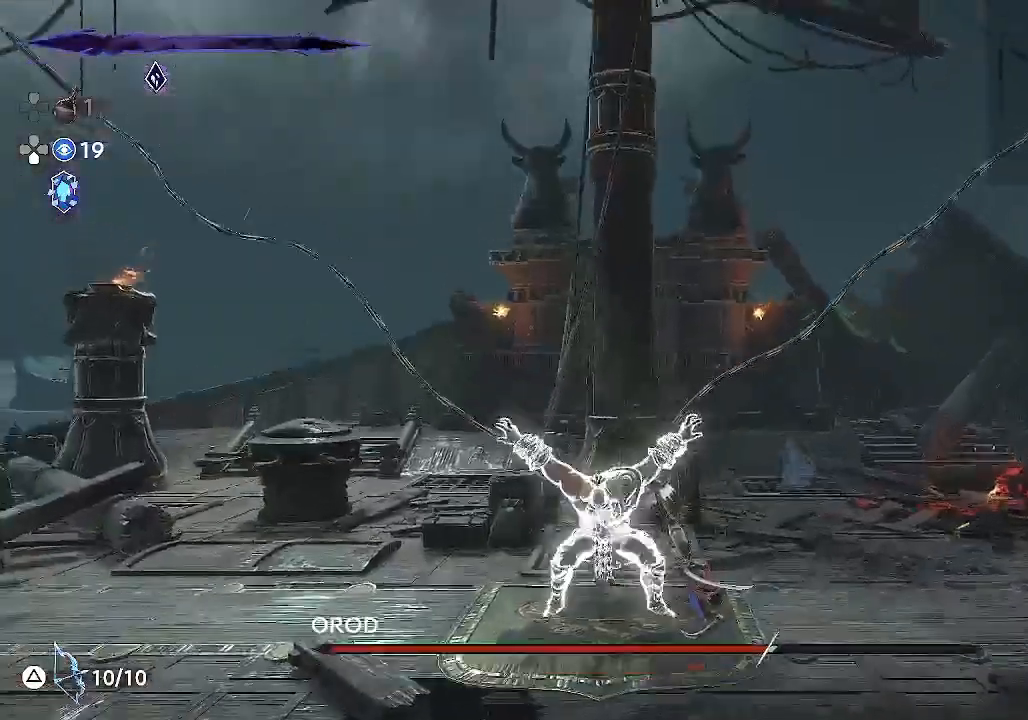
{"buttons": [], "left_stick": "right", "events": [[33, "SQUARE", "up"], [500, "left_stick", "right"]]}
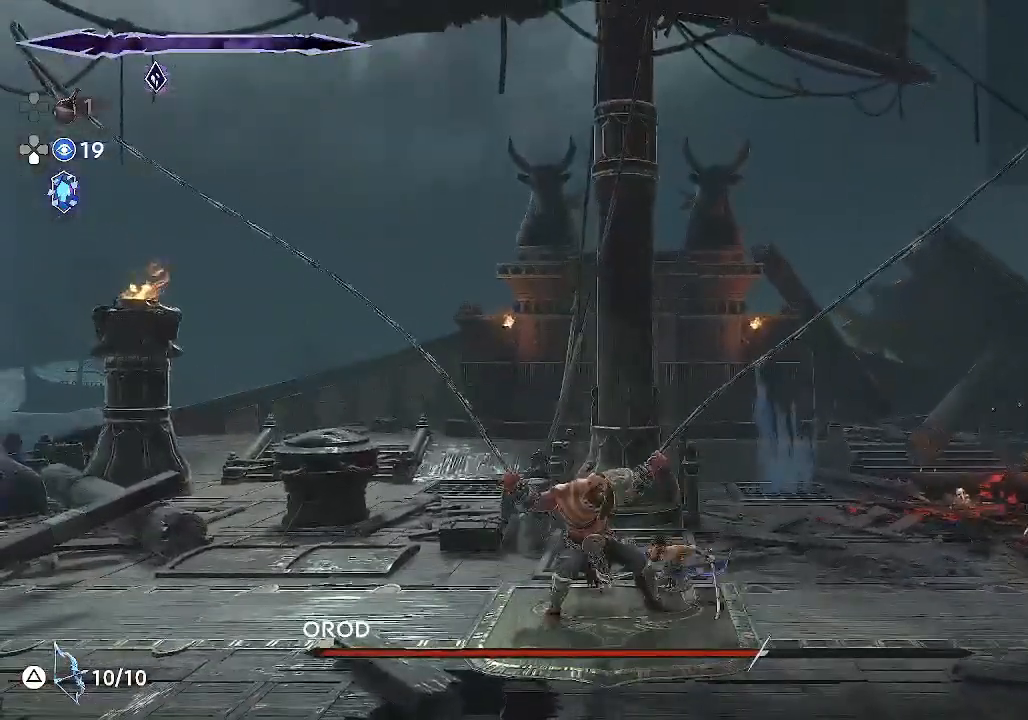
{"buttons": [], "left_stick": "center", "events": [[233, "left_stick", "center"]]}
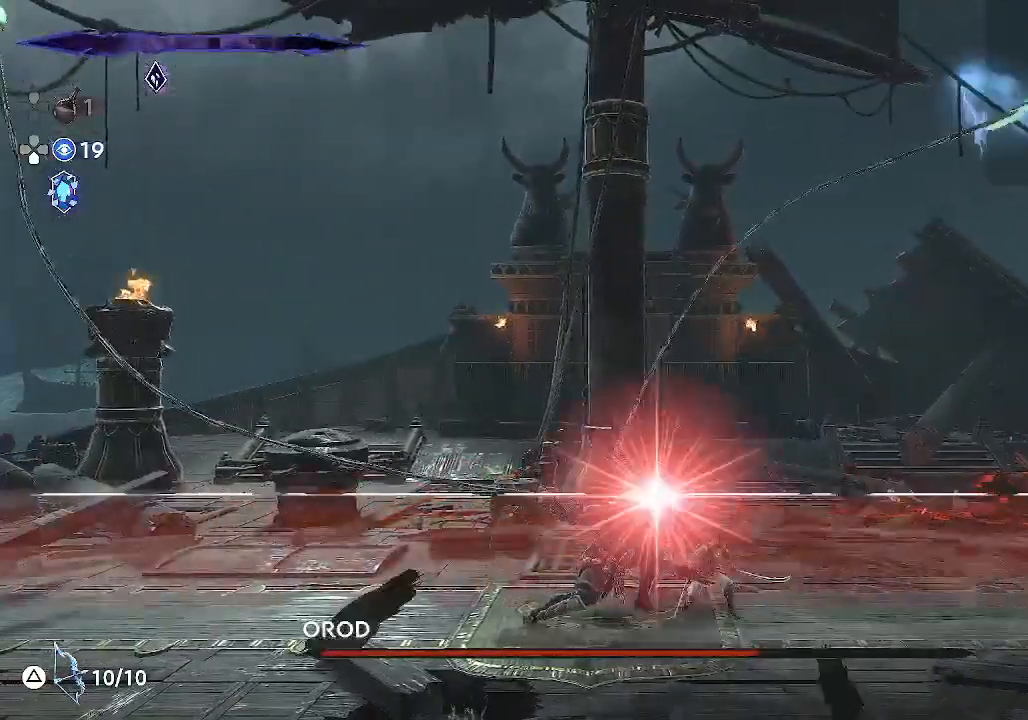
{"buttons": [], "left_stick": "center", "events": [[200, "CROSS", "down"], [467, "CROSS", "up"]]}
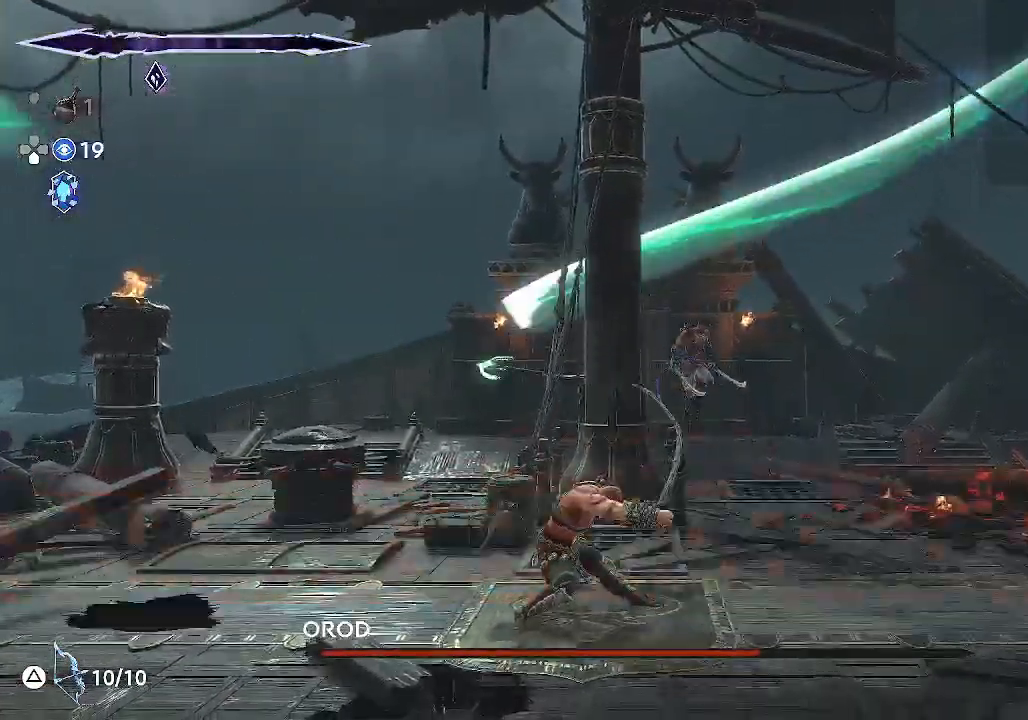
{"buttons": [], "left_stick": "center", "events": [[67, "CROSS", "down"], [400, "CROSS", "up"]]}
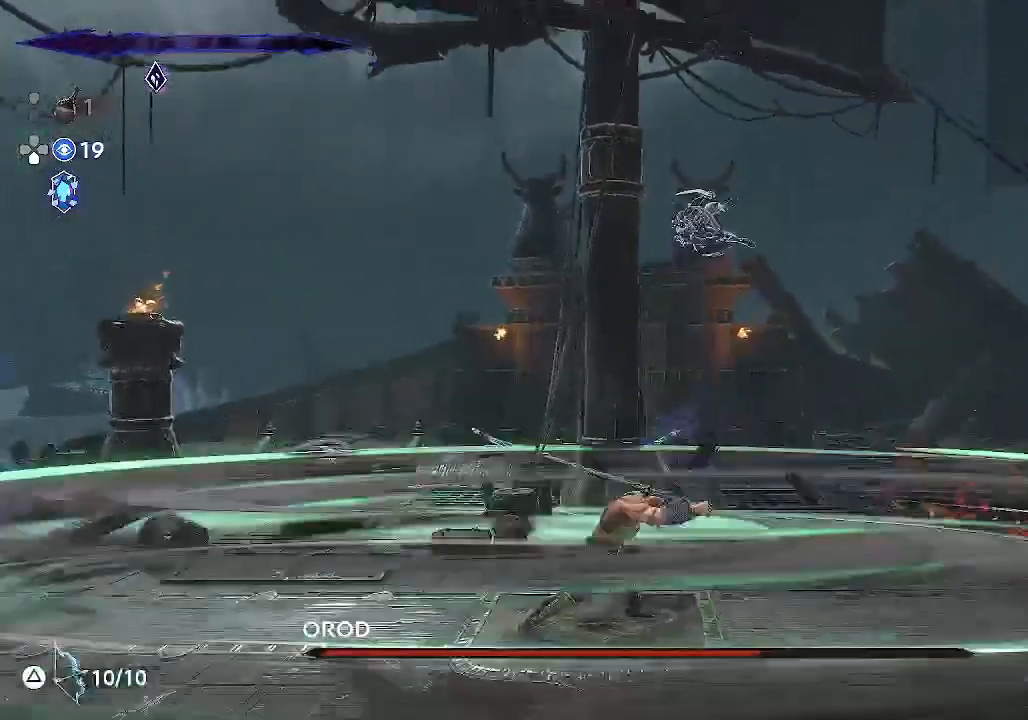
{"buttons": [], "left_stick": "center", "events": [[67, "left_stick", "left"], [133, "R1", "down"], [333, "R1", "up"], [383, "left_stick", "center"]]}
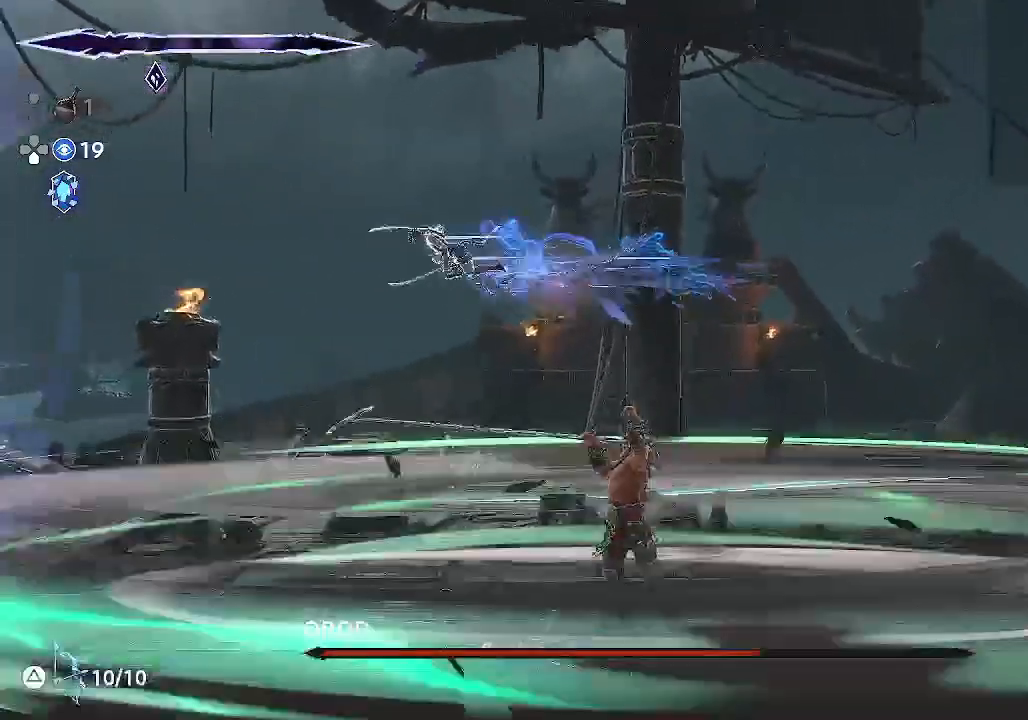
{"buttons": ["SQUARE"], "left_stick": "down", "events": [[33, "left_stick", "down"], [100, "SQUARE", "down"]]}
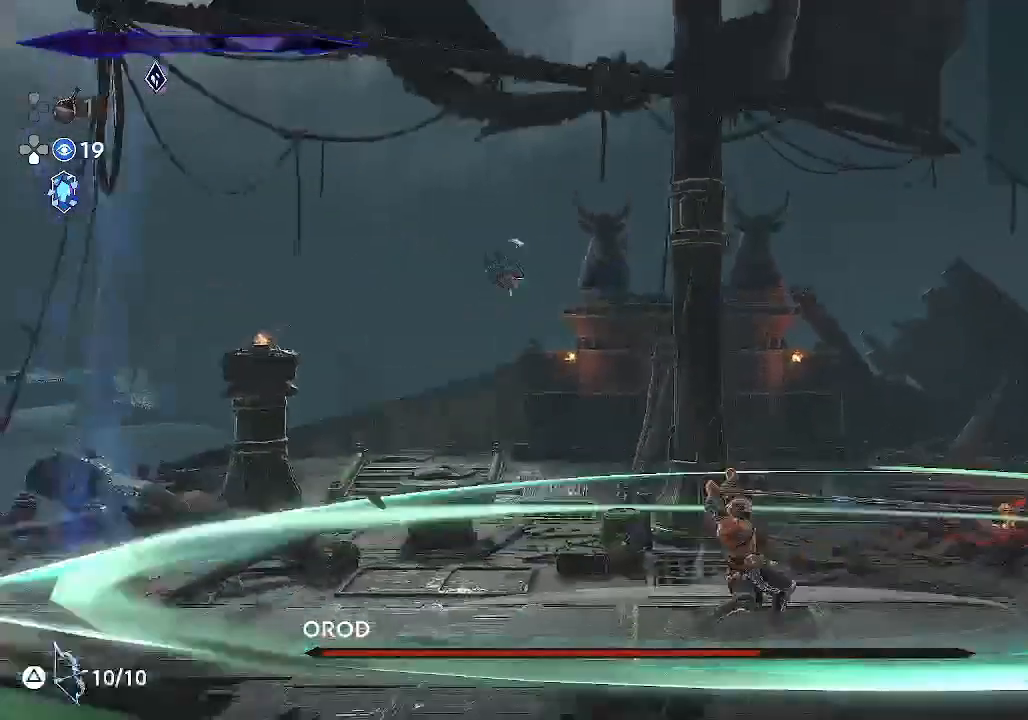
{"buttons": [], "left_stick": "right", "events": [[83, "left_stick", "down-right"], [300, "left_stick", "center"], [367, "SQUARE", "up"], [467, "left_stick", "right"]]}
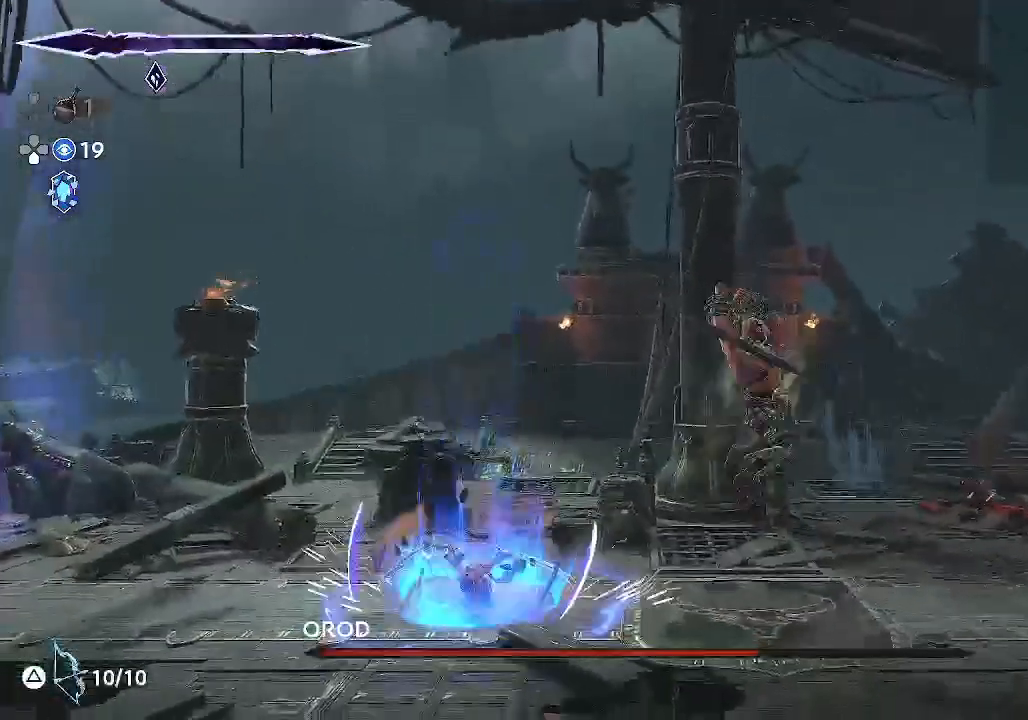
{"buttons": [], "left_stick": "center", "events": [[133, "left_stick", "center"]]}
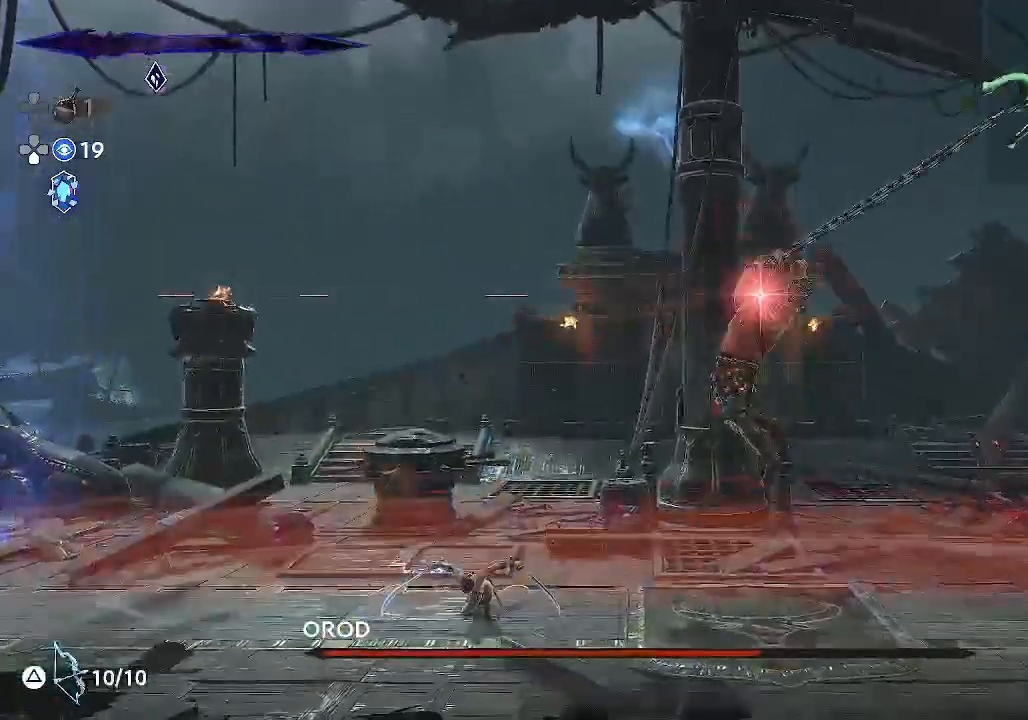
{"buttons": [], "left_stick": "center", "events": [[167, "CROSS", "down"], [183, "left_stick", "left"], [367, "left_stick", "center"], [433, "CROSS", "up"]]}
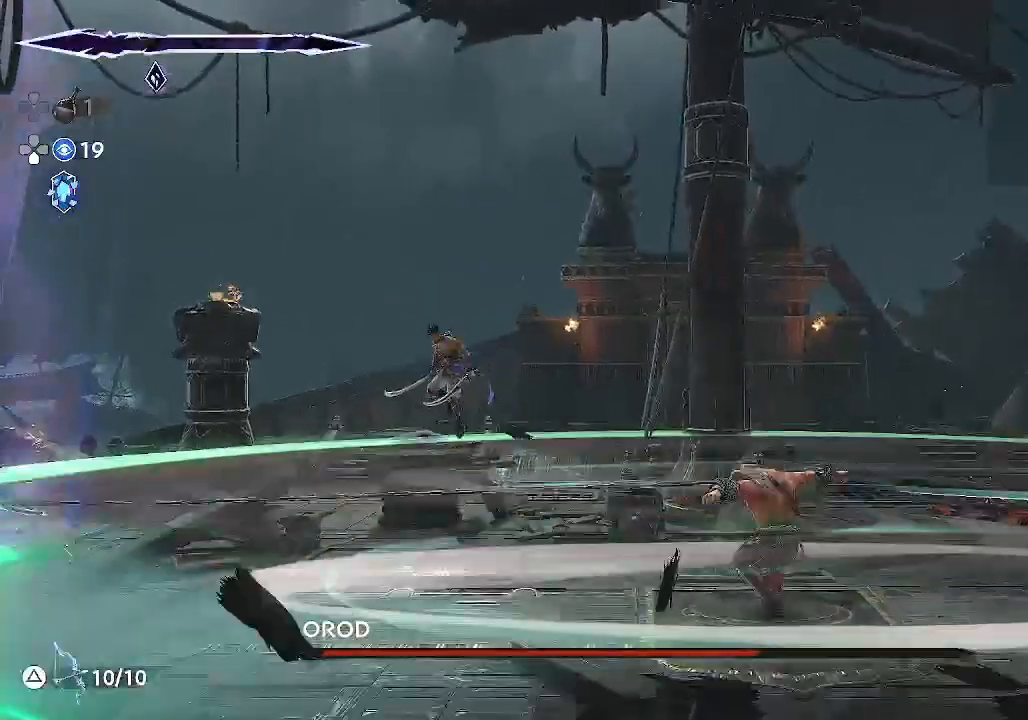
{"buttons": [], "left_stick": "right", "events": [[33, "CROSS", "down"], [400, "CROSS", "up"], [467, "left_stick", "right"]]}
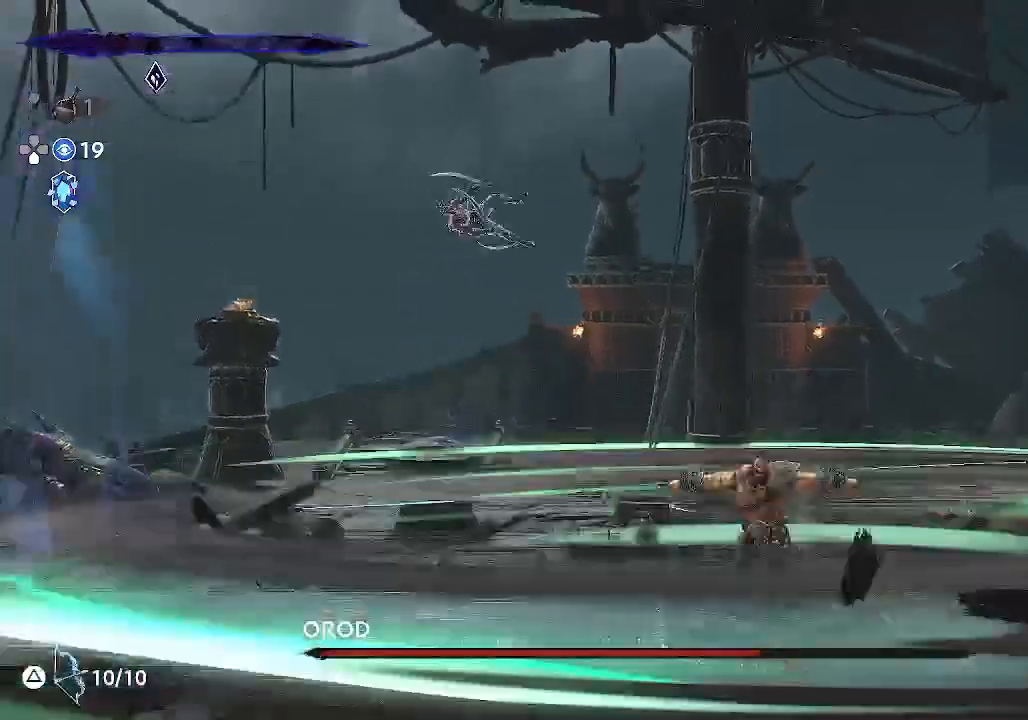
{"buttons": ["SQUARE"], "left_stick": "down", "events": [[67, "R1", "down"], [267, "R1", "up"], [267, "left_stick", "center"], [333, "left_stick", "down"], [500, "SQUARE", "down"]]}
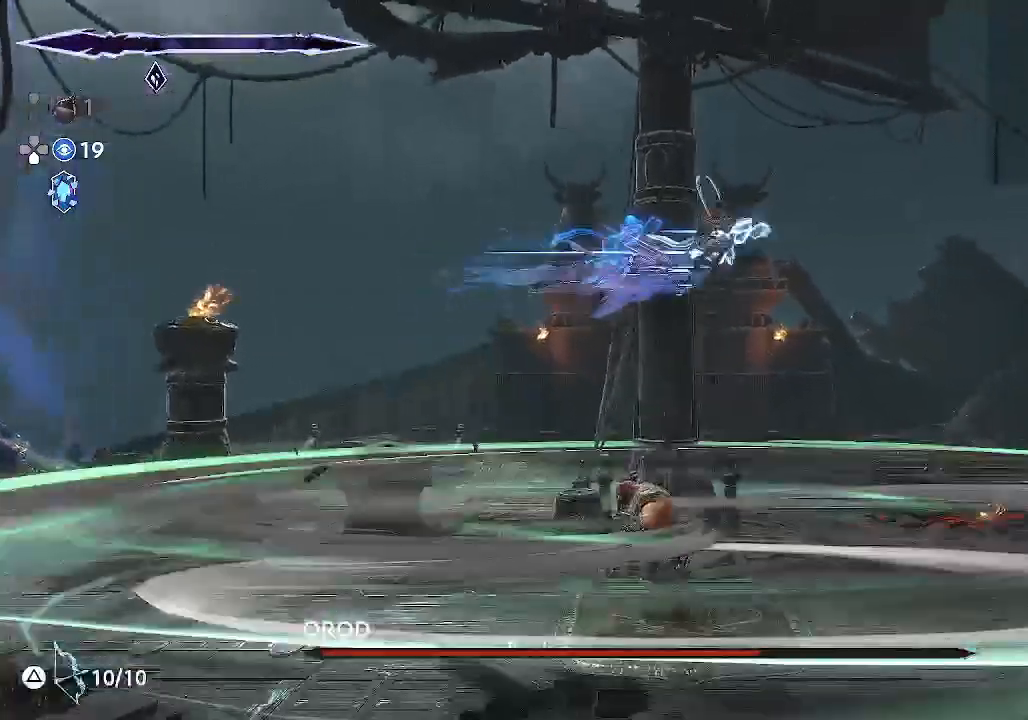
{"buttons": ["SQUARE"], "left_stick": "down", "events": []}
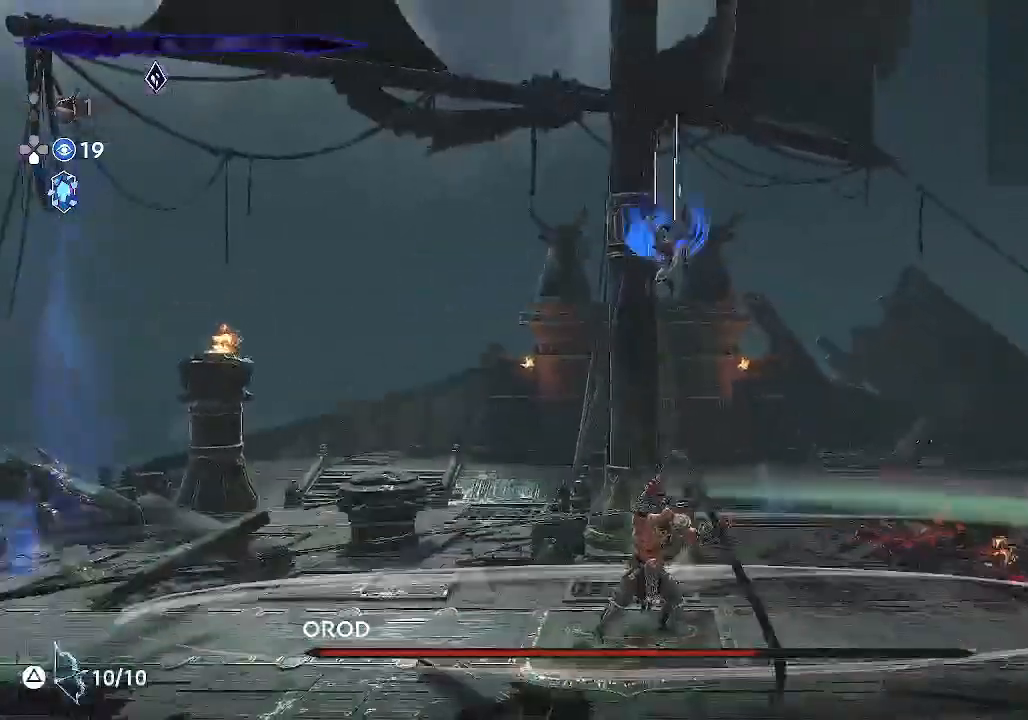
{"buttons": [], "left_stick": "center", "events": [[333, "SQUARE", "up"], [333, "left_stick", "center"]]}
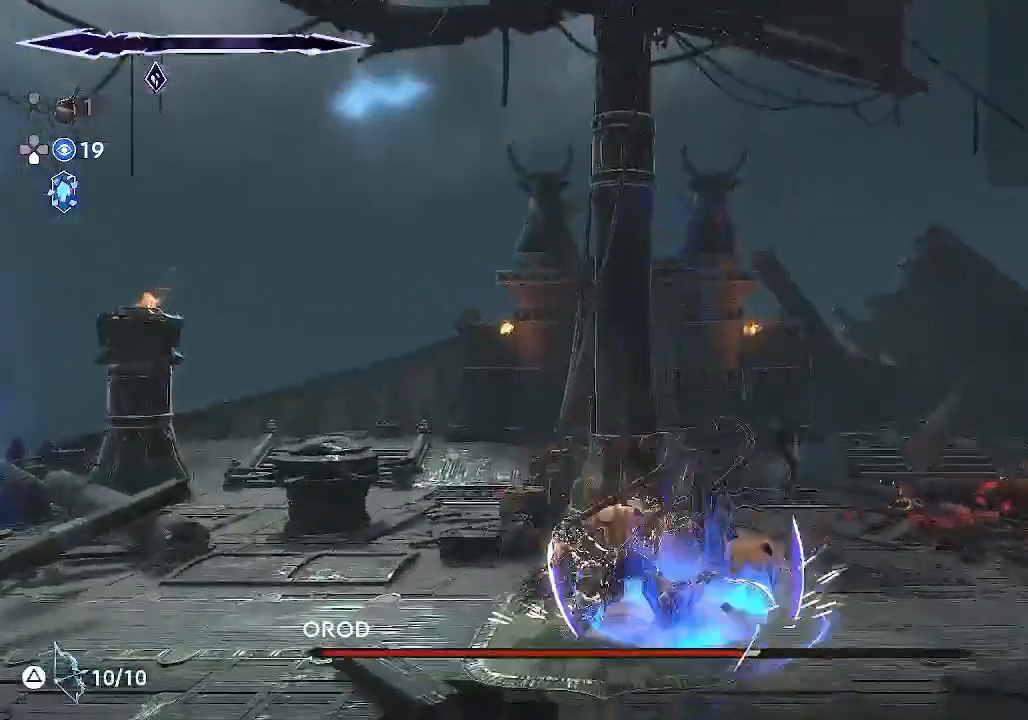
{"buttons": [], "left_stick": "center", "events": [[33, "left_stick", "left"], [167, "SQUARE", "down"], [333, "SQUARE", "up"], [333, "left_stick", "center"]]}
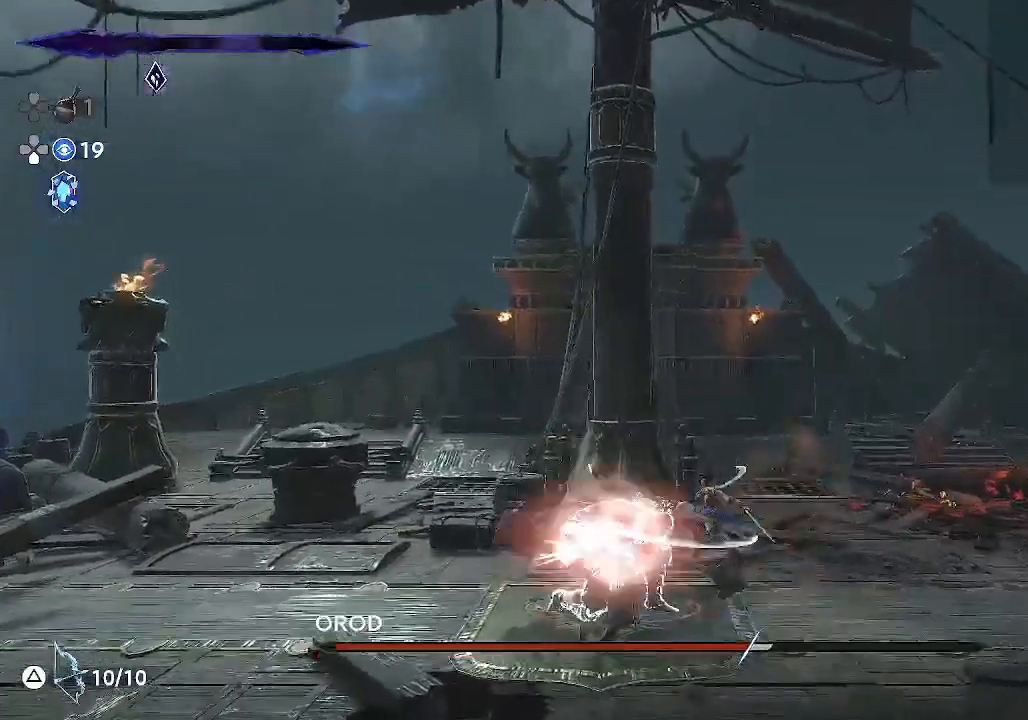
{"buttons": ["SQUARE"], "left_stick": "left", "events": [[33, "SQUARE", "down"], [200, "SQUARE", "up"], [233, "left_stick", "left"], [467, "SQUARE", "down"]]}
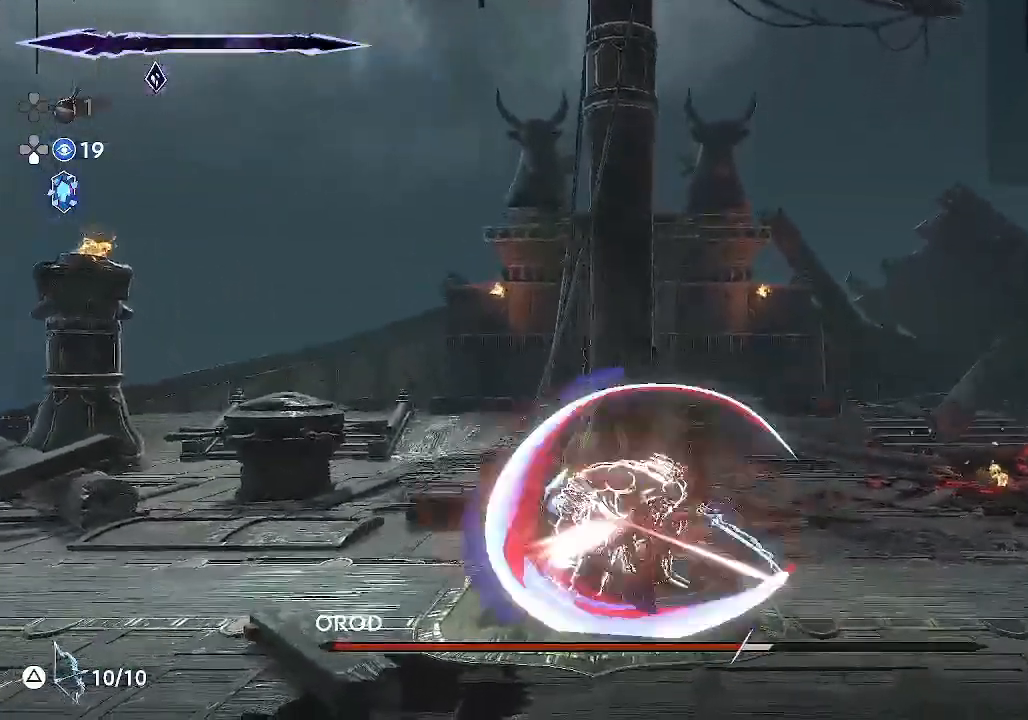
{"buttons": ["SQUARE"], "left_stick": "center", "events": [[333, "SQUARE", "up"], [333, "left_stick", "center"], [433, "SQUARE", "down"]]}
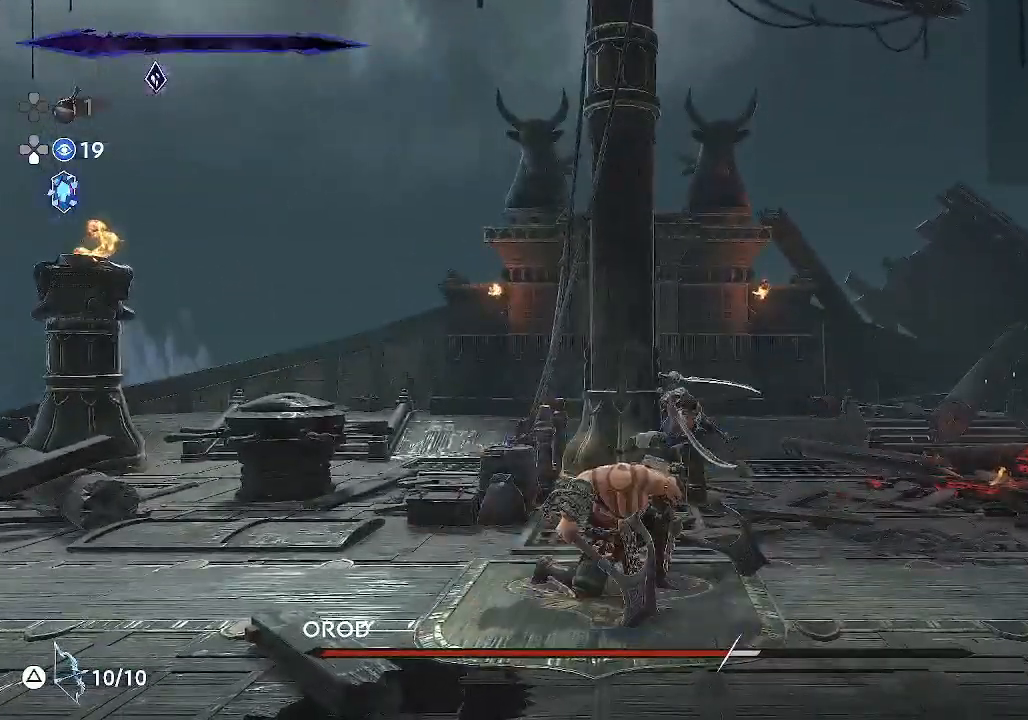
{"buttons": [], "left_stick": "left", "events": [[33, "SQUARE", "up"], [67, "left_stick", "left"], [167, "SQUARE", "down"], [233, "left_stick", "center"], [267, "SQUARE", "up"], [367, "SQUARE", "down"], [433, "SQUARE", "up"], [433, "left_stick", "left"]]}
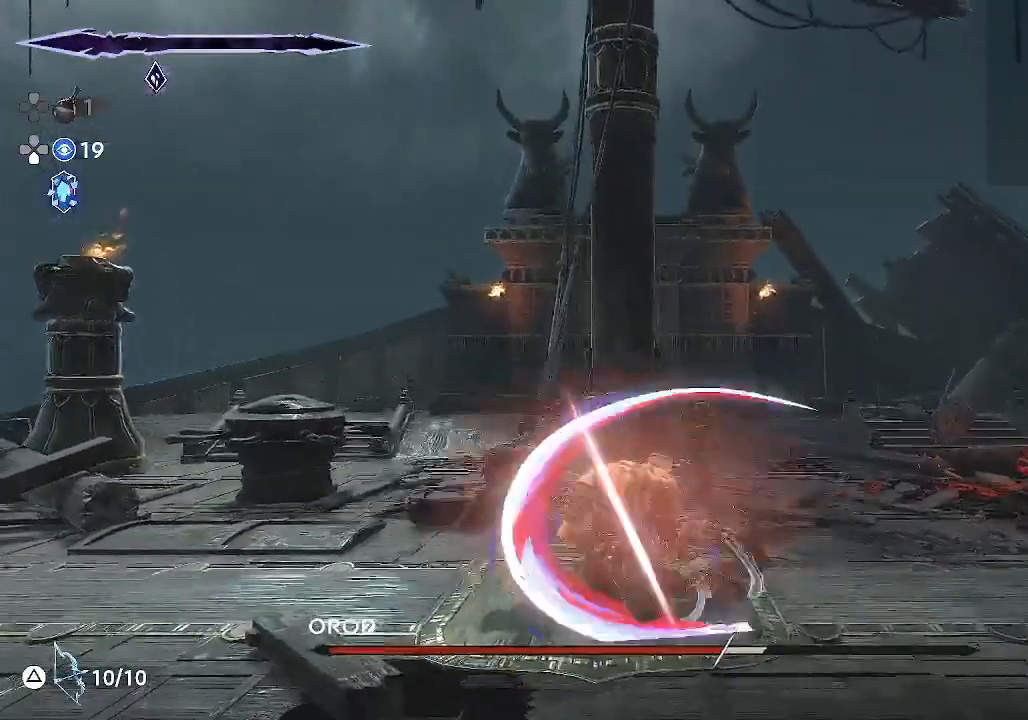
{"buttons": [], "left_stick": "left", "events": [[33, "SQUARE", "down"], [133, "SQUARE", "up"], [200, "SQUARE", "down"], [300, "SQUARE", "up"], [400, "SQUARE", "down"], [467, "SQUARE", "up"]]}
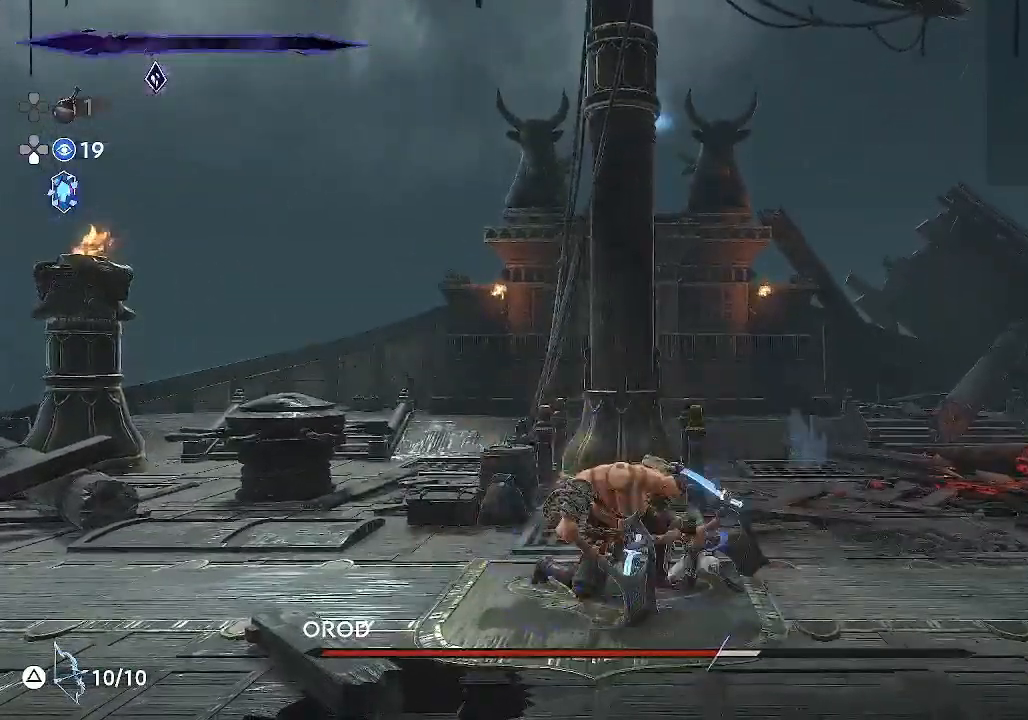
{"buttons": [], "left_stick": "center", "events": [[100, "SQUARE", "down"], [167, "SQUARE", "up"], [233, "SQUARE", "down"], [333, "SQUARE", "up"], [367, "left_stick", "center"]]}
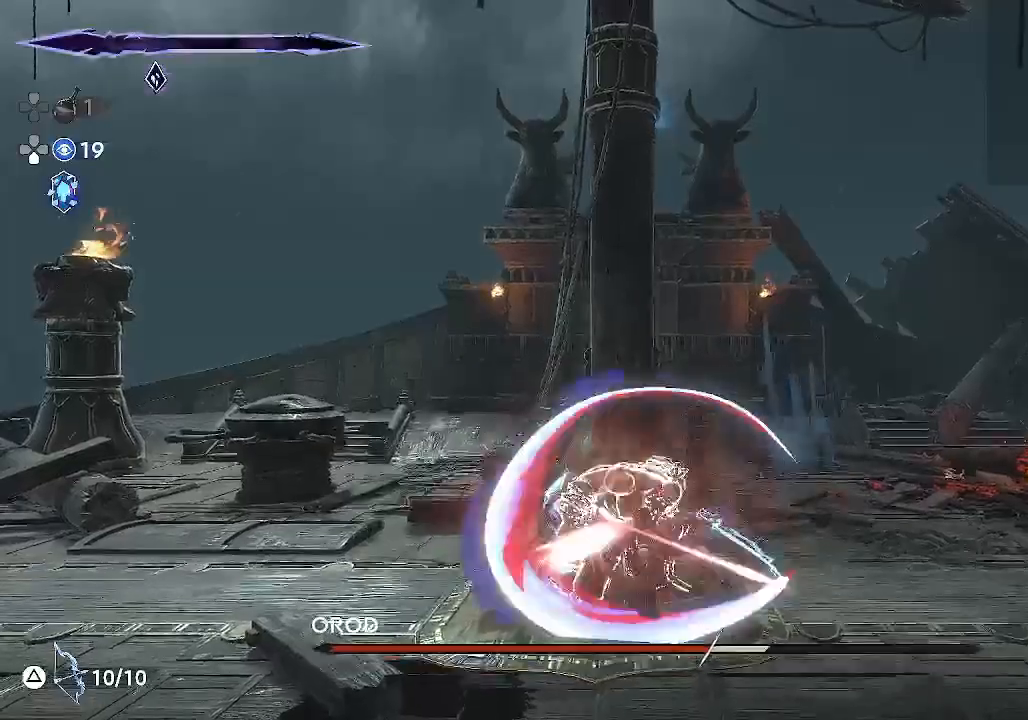
{"buttons": [], "left_stick": "center", "events": [[183, "left_stick", "left"], [233, "SQUARE", "down"], [367, "SQUARE", "up"], [400, "left_stick", "center"]]}
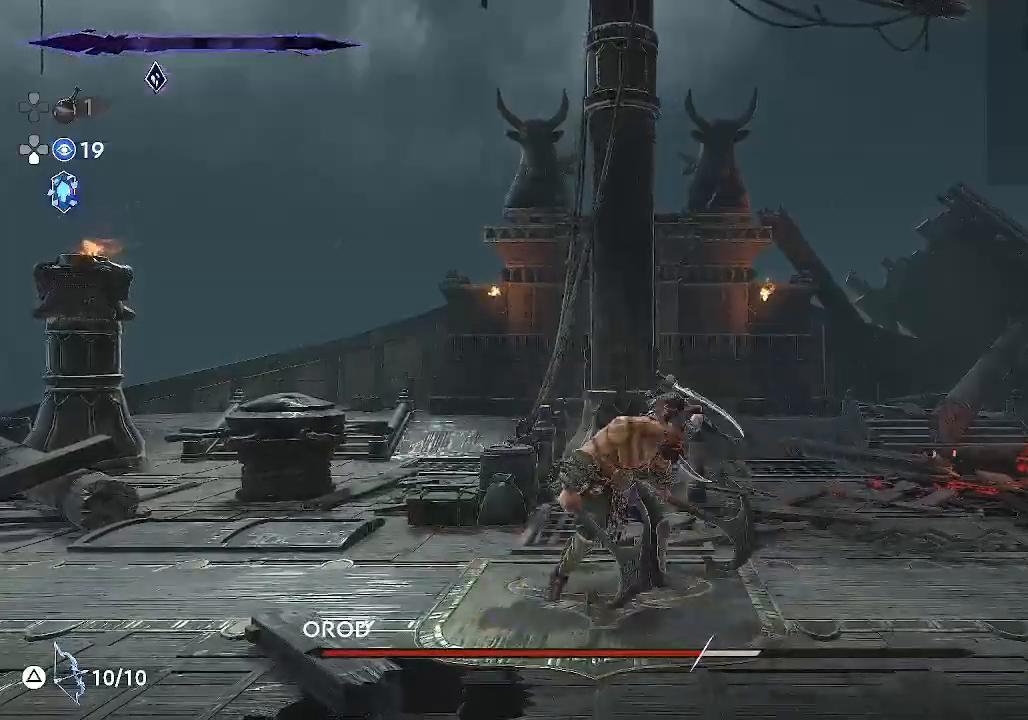
{"buttons": [], "left_stick": "left", "events": [[333, "left_stick", "left"]]}